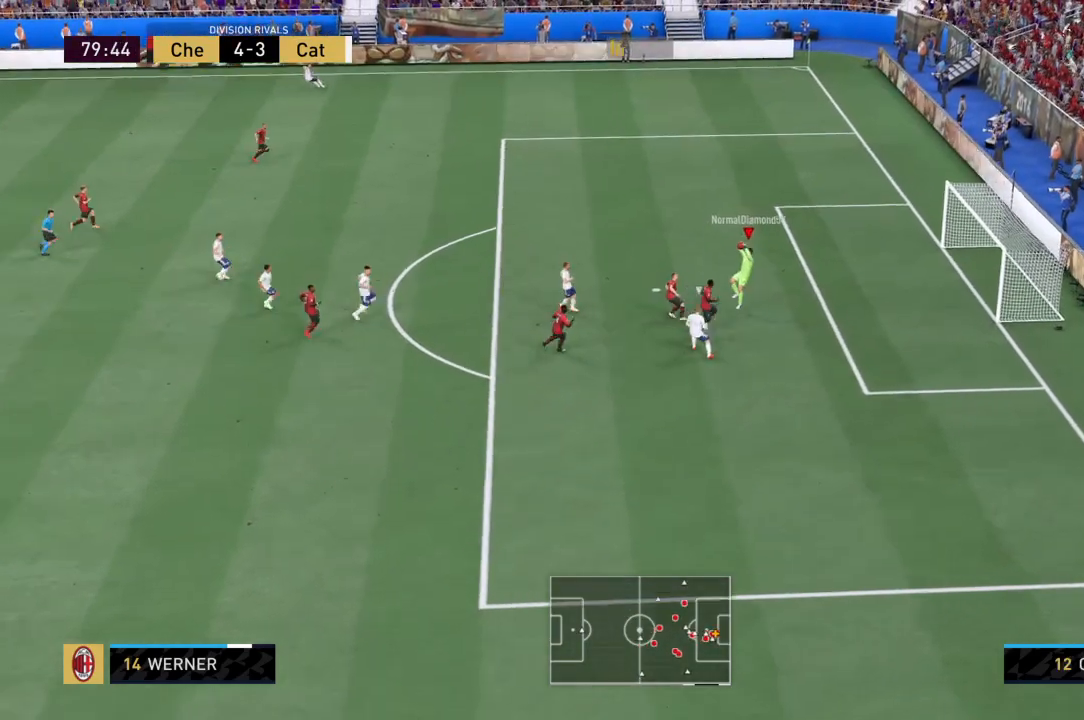
Gameplay with a controller (PlayStation layout); each line is a JSON object with the inputs held at the frame after it. "events" lists button and stick changes between this image and that frame as [ms after this image, input, new state], when the widget could be followed in between. Not read: L3 R3.
{"buttons": ["R2"], "left_stick": "left", "right_stick": "center", "events": [[134, "R2", "down"], [134, "left_stick", "left"], [367, "R2", "up"], [501, "R2", "down"]]}
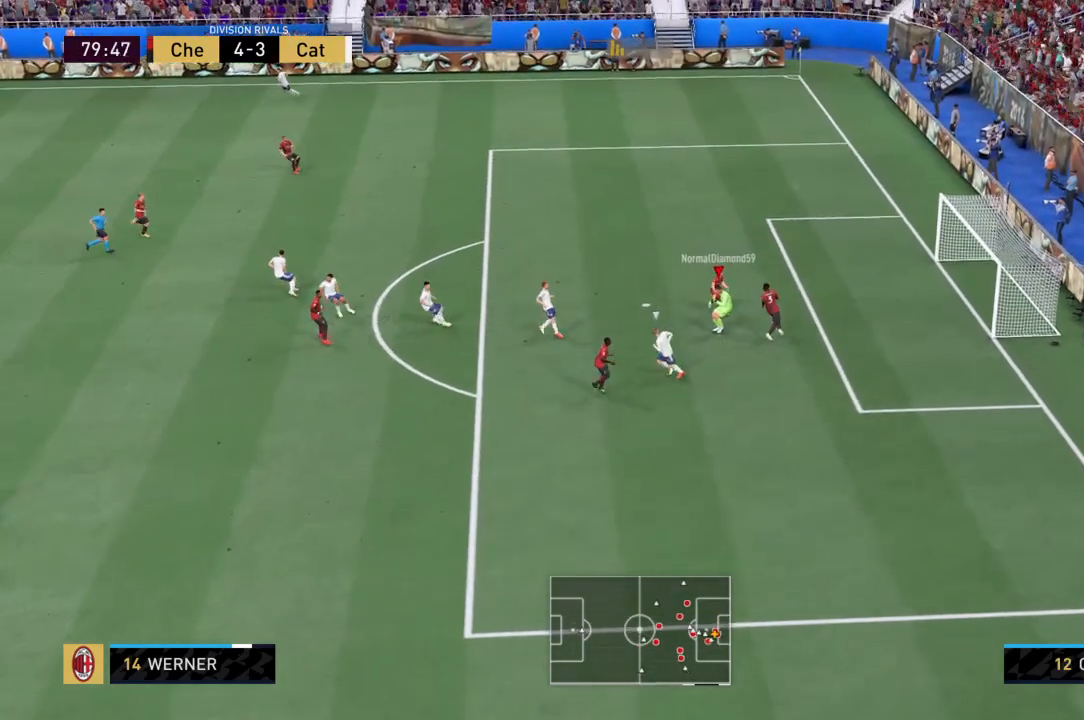
{"buttons": ["CROSS"], "left_stick": "left", "right_stick": "center", "events": [[100, "CROSS", "down"], [233, "R2", "up"]]}
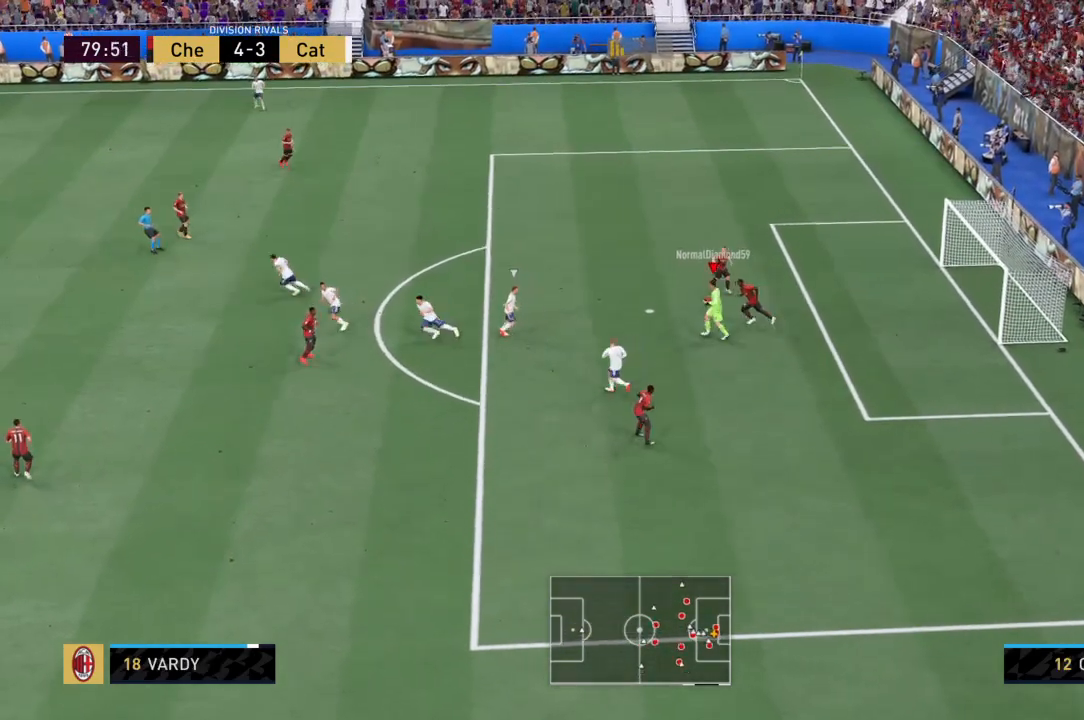
{"buttons": ["CROSS"], "left_stick": "left", "right_stick": "center", "events": []}
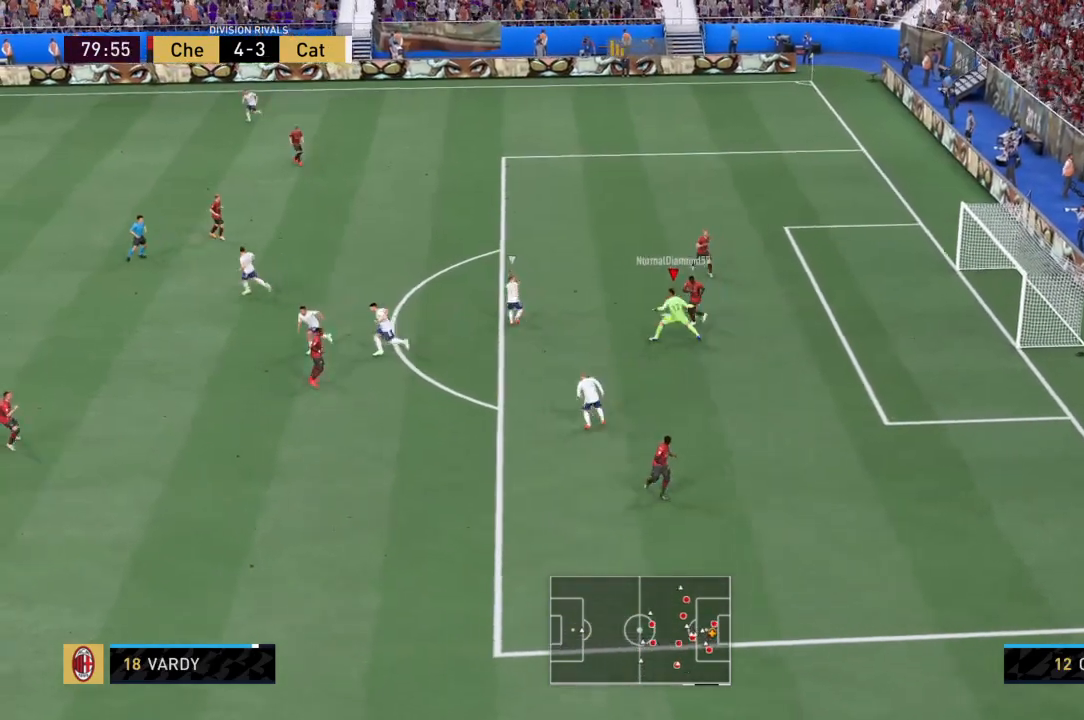
{"buttons": [], "left_stick": "center", "right_stick": "center", "events": [[333, "CROSS", "up"], [400, "left_stick", "center"]]}
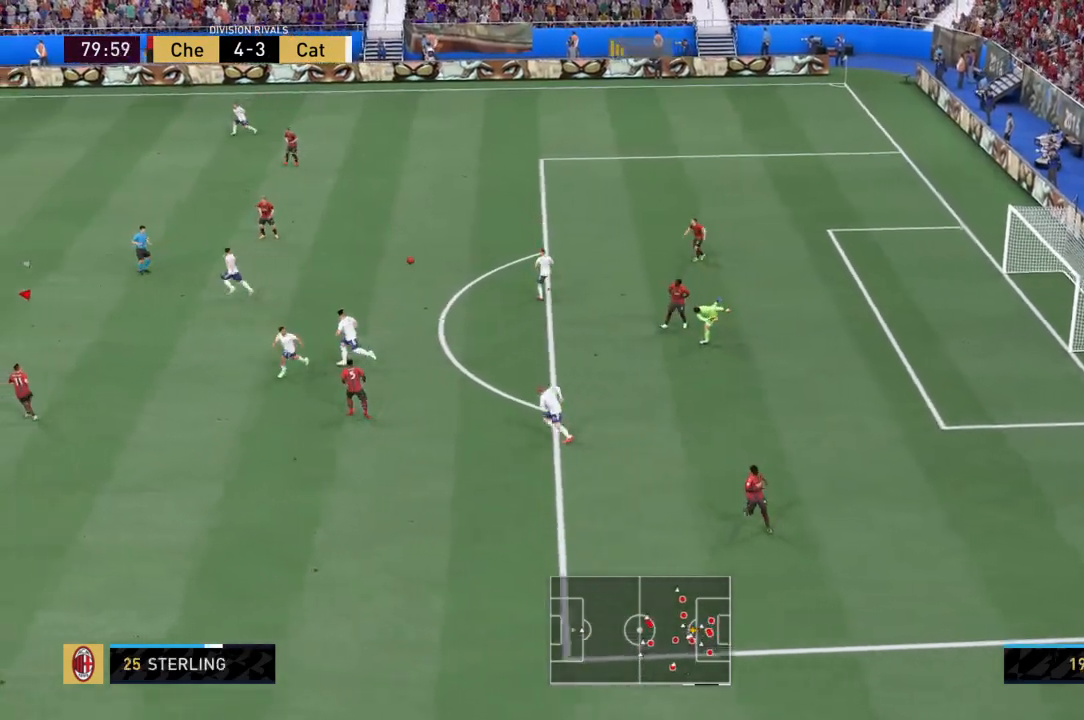
{"buttons": [], "left_stick": "down", "right_stick": "center"}
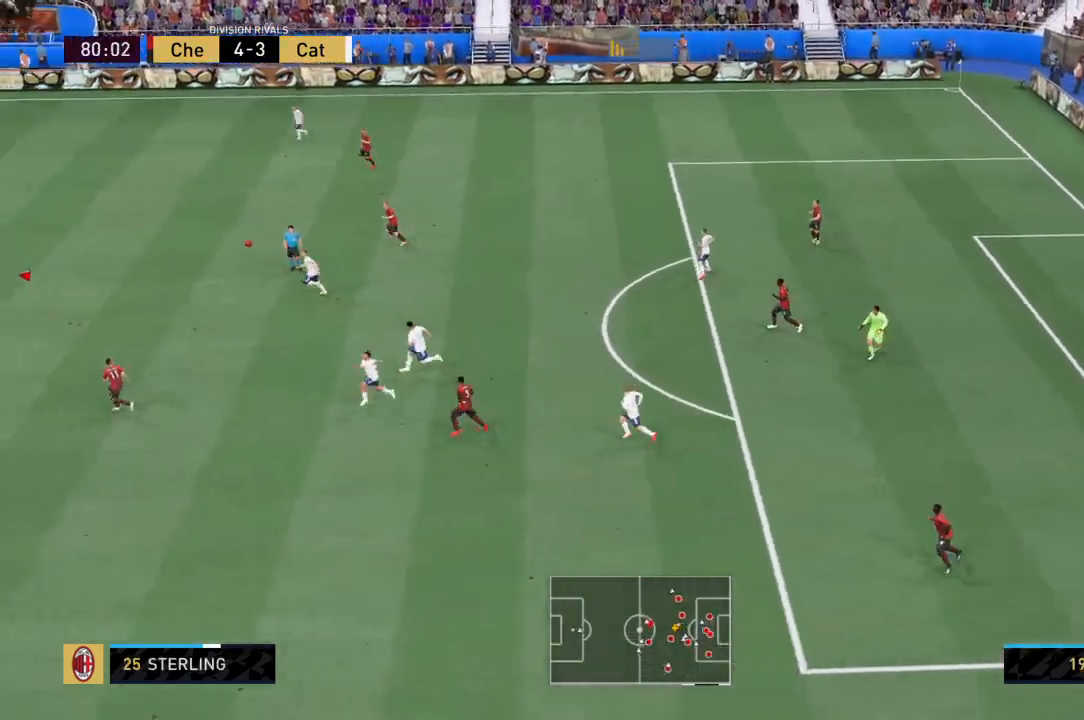
{"buttons": [], "left_stick": "down", "right_stick": "center", "events": [[266, "CROSS", "down"], [266, "right_stick", "up"], [400, "CROSS", "up"], [500, "right_stick", "center"]]}
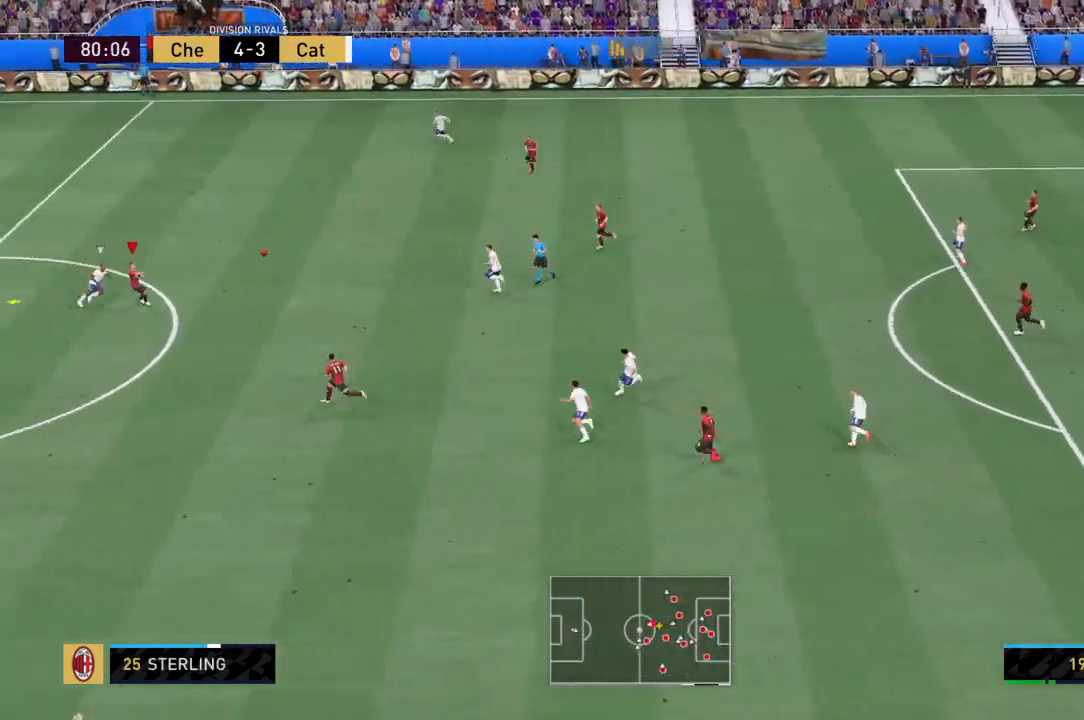
{"buttons": ["R2"], "left_stick": "down", "right_stick": "down", "events": [[267, "R2", "down"], [501, "right_stick", "down"]]}